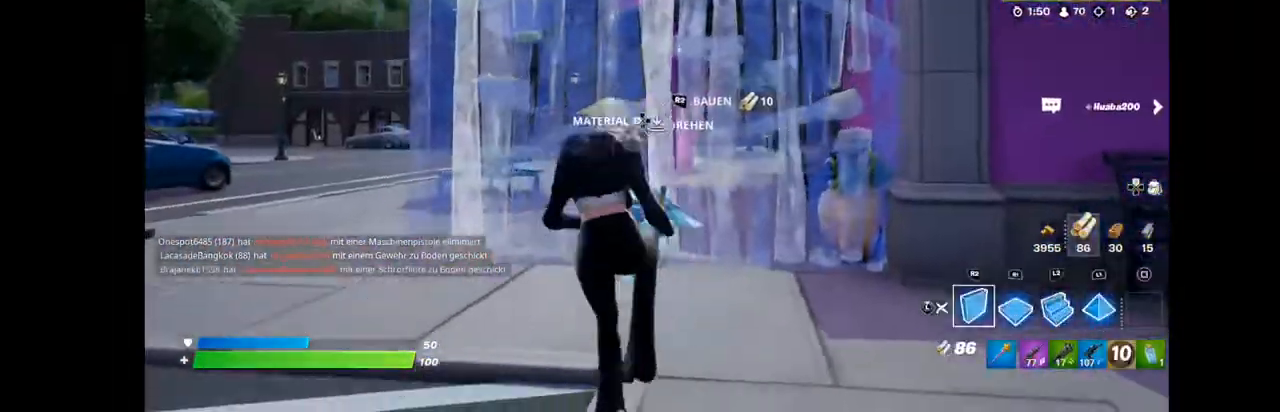
Gameplay with a controller (PlayStation layout); each line is a JSON object with the inputs held at the frame after it. "events" lists button and stick changes between this image and that frame as [ms after this image, input, new state], when the widget could be followed in between. Not read: L1 R1.
{"buttons": [], "left_stick": "up", "right_stick": "center"}
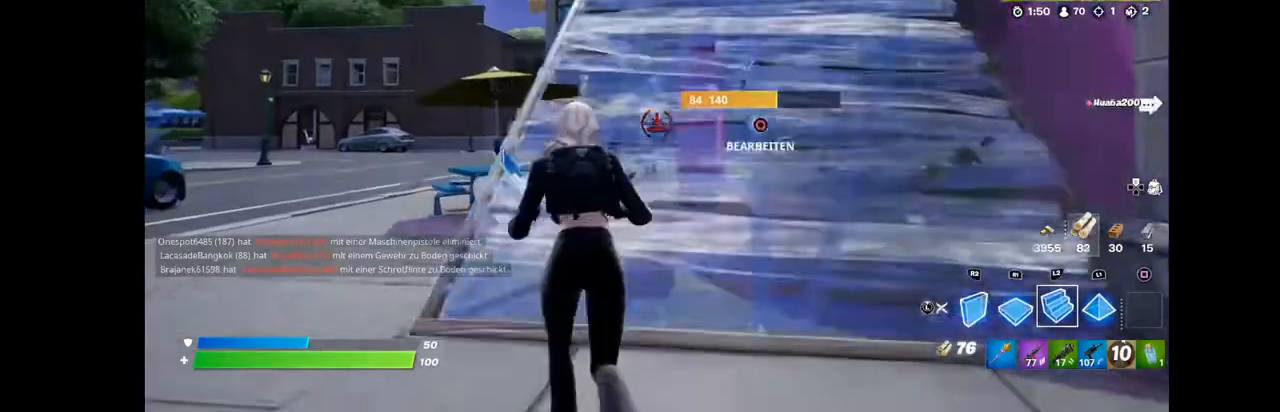
{"buttons": [], "left_stick": "up", "right_stick": "center", "events": [[179, "right_stick", "up"], [286, "right_stick", "center"]]}
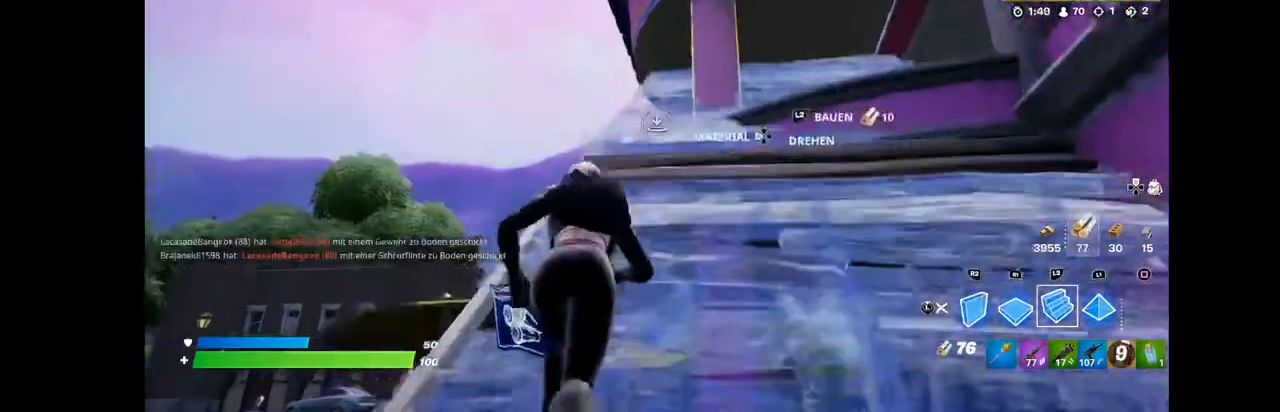
{"buttons": [], "left_stick": "up", "right_stick": "right", "events": [[323, "left_stick", "up-right"], [466, "left_stick", "up"], [466, "right_stick", "right"]]}
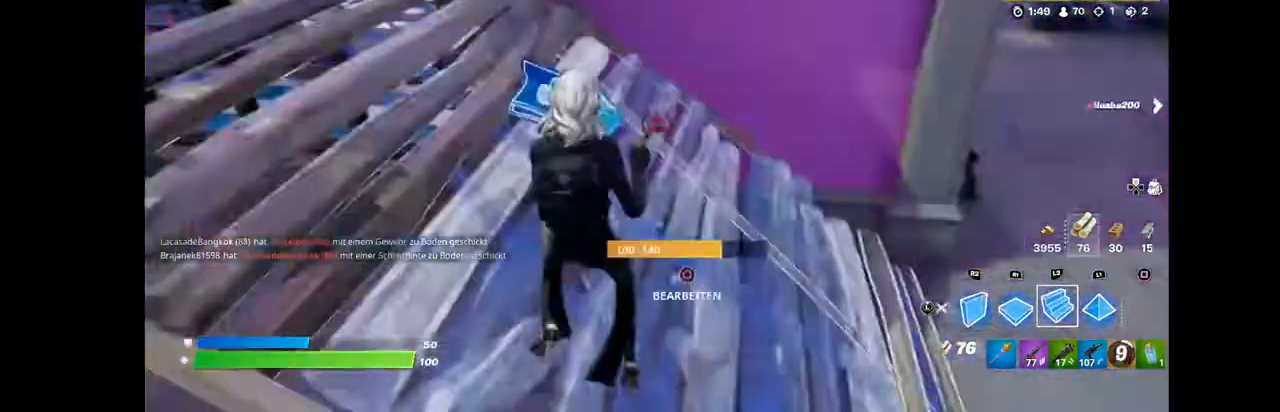
{"buttons": [], "left_stick": "up", "right_stick": "down-left", "events": [[36, "right_stick", "down-right"], [179, "left_stick", "down-left"], [215, "right_stick", "center"], [286, "CROSS", "down"], [358, "left_stick", "right"], [394, "CROSS", "up"], [430, "left_stick", "up"], [501, "right_stick", "down-left"]]}
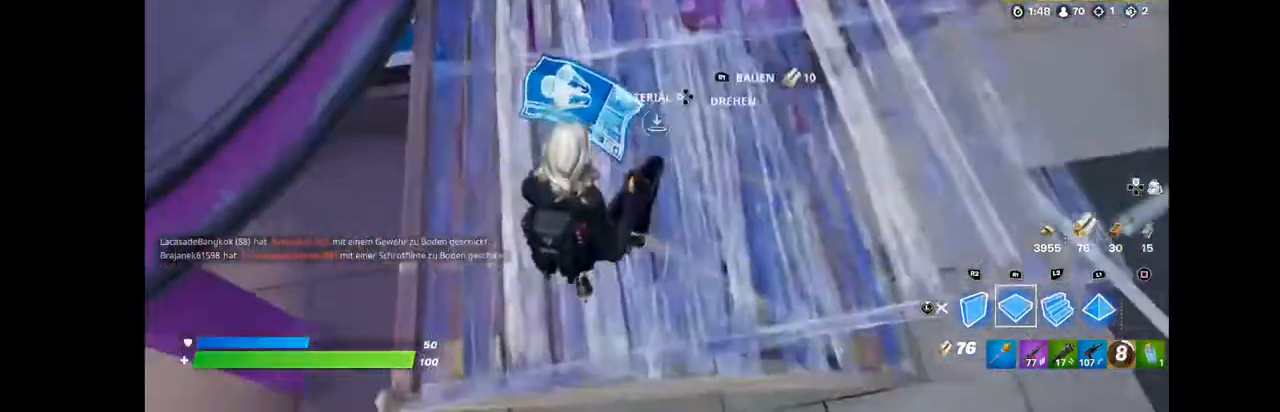
{"buttons": [], "left_stick": "up", "right_stick": "up", "events": [[108, "right_stick", "up-left"], [251, "L2", "down"], [251, "right_stick", "center"], [287, "L2", "up"], [287, "L3", "down"], [430, "right_stick", "up"], [502, "L3", "up"]]}
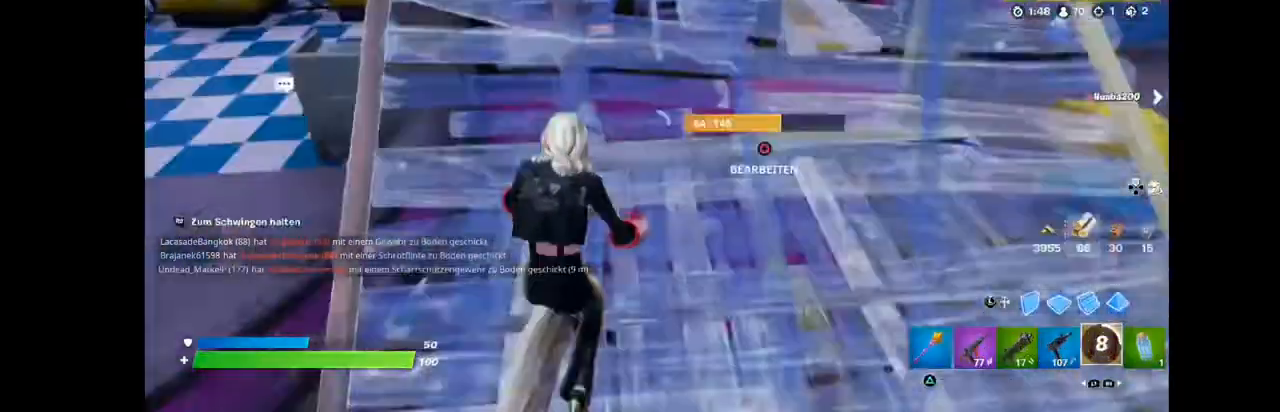
{"buttons": [], "left_stick": "up", "right_stick": "left", "events": [[322, "right_stick", "center"], [430, "right_stick", "left"]]}
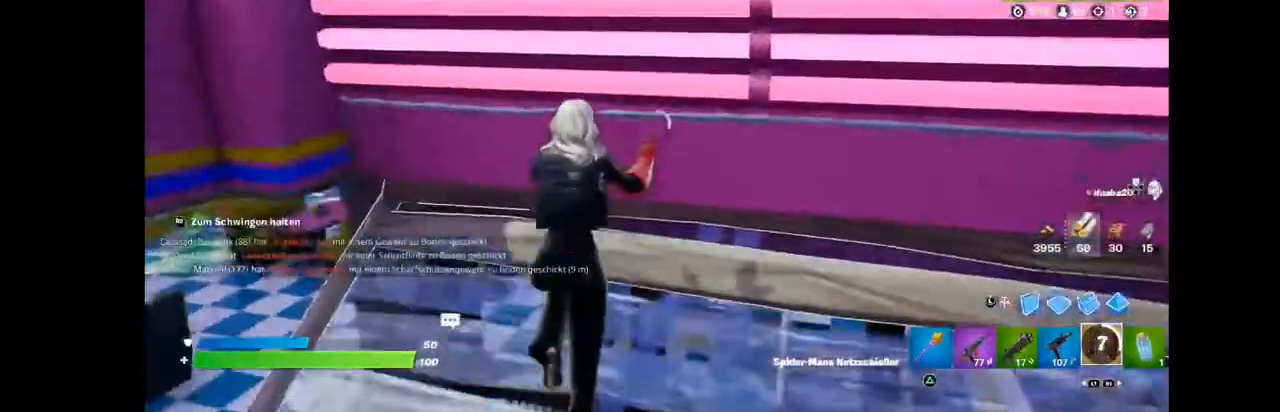
{"buttons": [], "left_stick": "up-left", "right_stick": "center", "events": [[71, "right_stick", "center"], [107, "left_stick", "up-left"]]}
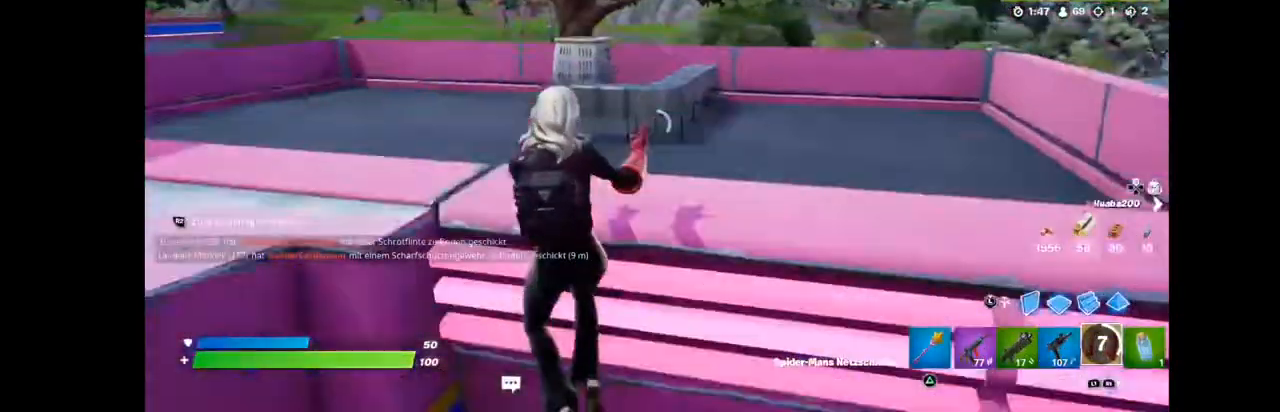
{"buttons": [], "left_stick": "up-left", "right_stick": "center", "events": [[215, "right_stick", "down-left"], [466, "right_stick", "center"]]}
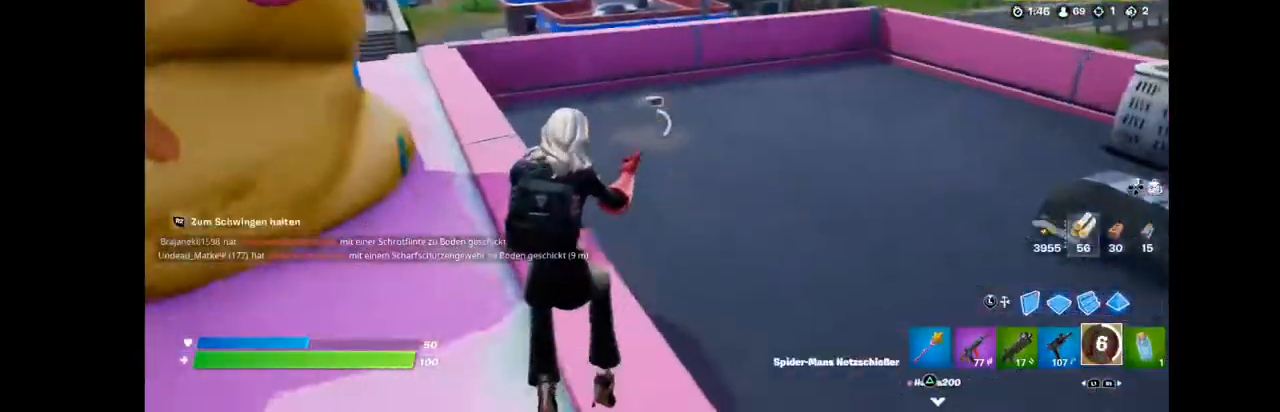
{"buttons": [], "left_stick": "up", "right_stick": "center", "events": [[143, "left_stick", "up"]]}
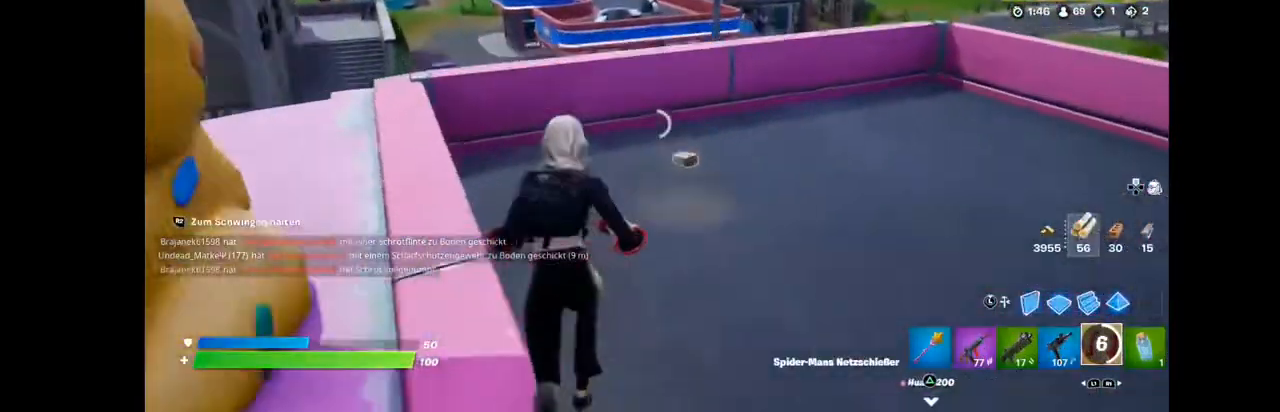
{"buttons": [], "left_stick": "up", "right_stick": "center", "events": []}
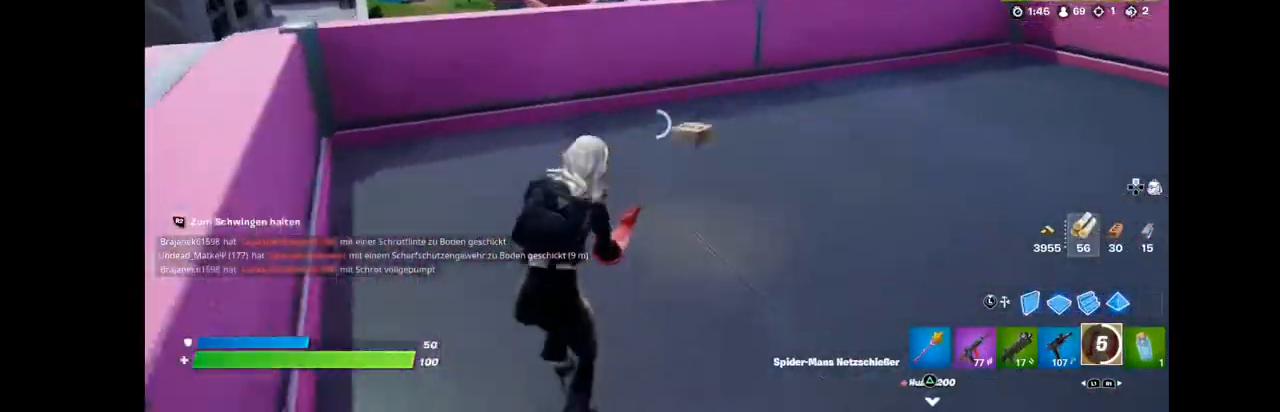
{"buttons": [], "left_stick": "center", "right_stick": "right", "events": [[71, "SQUARE", "down"], [71, "left_stick", "up-right"], [107, "SQUARE", "up"], [215, "left_stick", "right"], [322, "left_stick", "center"], [322, "right_stick", "down-right"], [430, "right_stick", "right"]]}
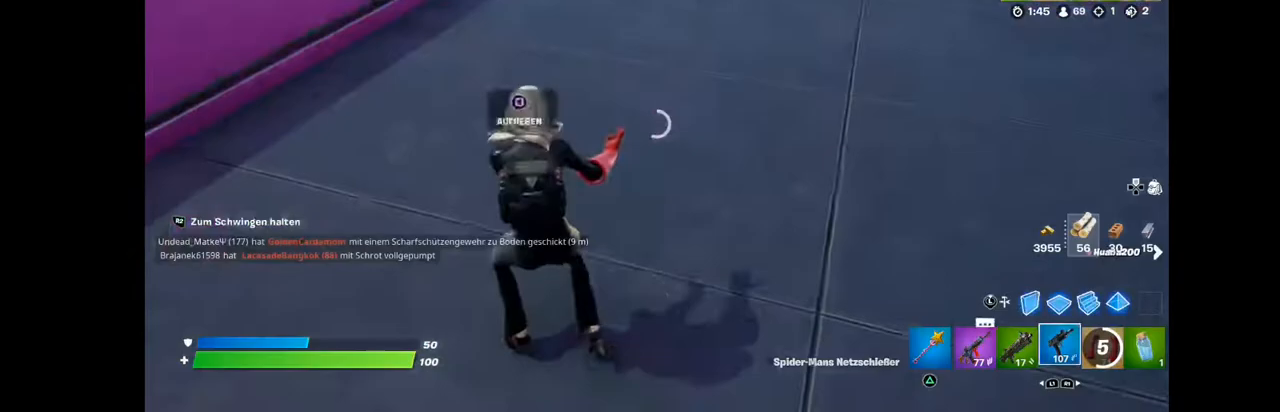
{"buttons": [], "left_stick": "center", "right_stick": "center", "events": [[72, "right_stick", "center"], [323, "TRIANGLE", "down"], [502, "TRIANGLE", "up"]]}
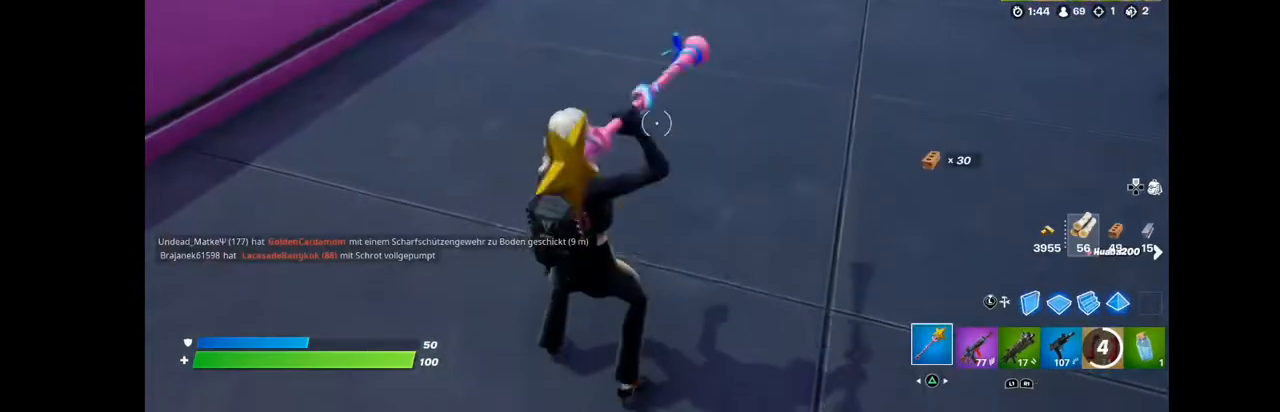
{"buttons": ["R2"], "left_stick": "center", "right_stick": "center", "events": [[71, "left_stick", "down"], [107, "R2", "down"], [143, "left_stick", "down-left"], [143, "right_stick", "down"], [286, "right_stick", "center"], [394, "left_stick", "center"]]}
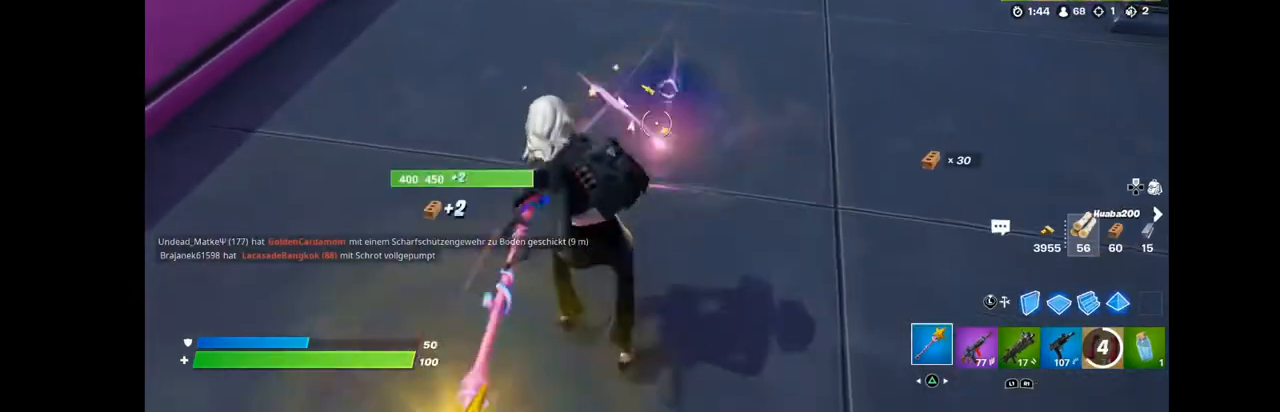
{"buttons": ["R2"], "left_stick": "up-left", "right_stick": "right", "events": [[323, "left_stick", "up-left"], [430, "right_stick", "right"]]}
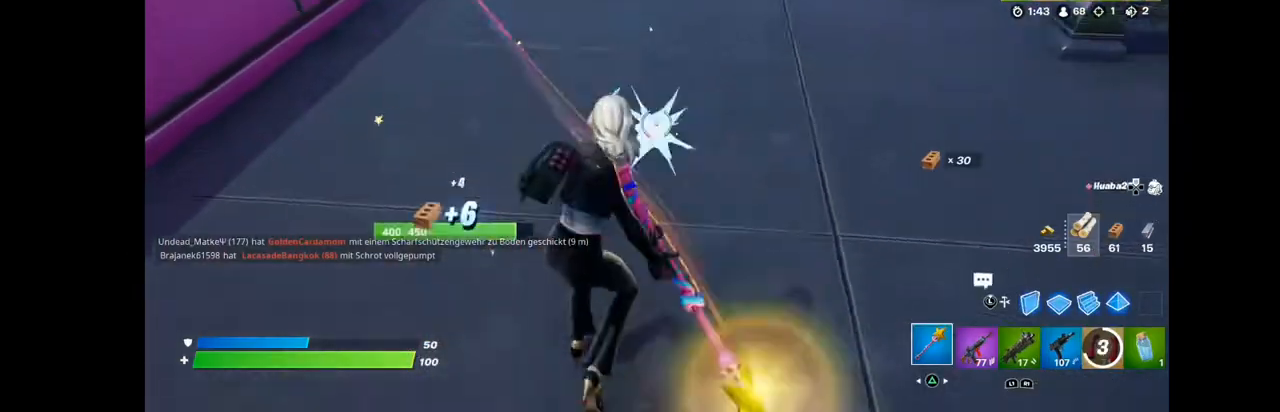
{"buttons": ["R2"], "left_stick": "down-left", "right_stick": "down-right", "events": [[71, "right_stick", "center"], [358, "left_stick", "down-left"], [358, "right_stick", "down-right"]]}
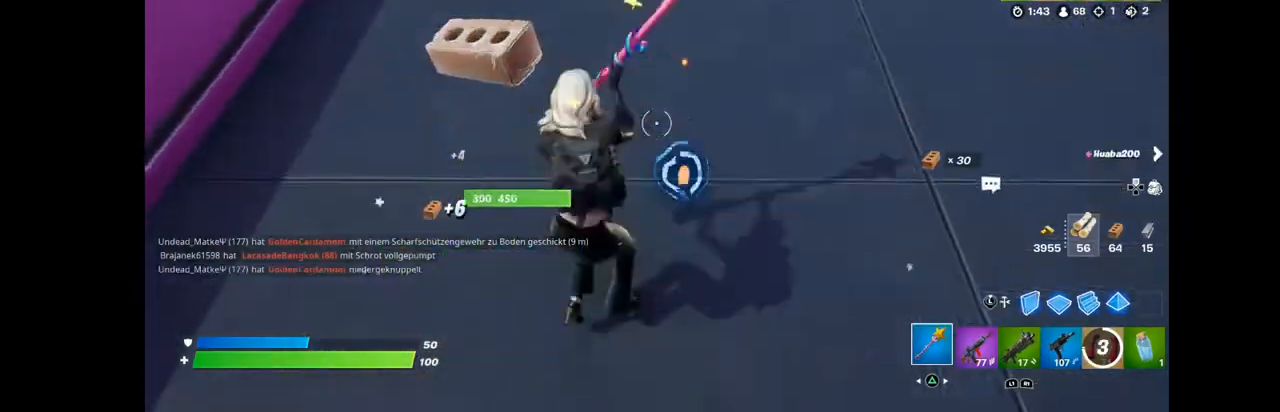
{"buttons": ["R2"], "left_stick": "up", "right_stick": "up-right", "events": [[36, "right_stick", "down"], [215, "left_stick", "down"], [251, "right_stick", "up-right"], [359, "left_stick", "up"]]}
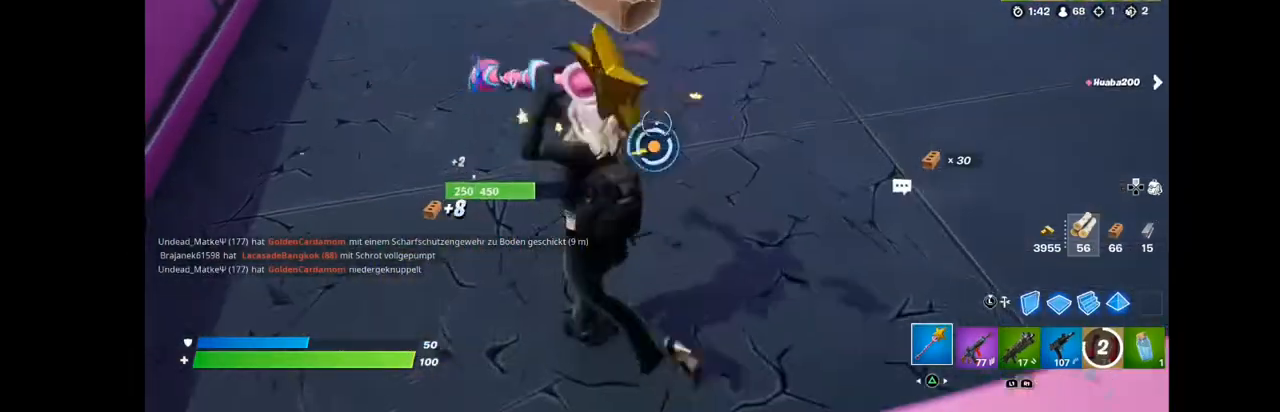
{"buttons": ["R2"], "left_stick": "left", "right_stick": "up-right", "events": [[36, "right_stick", "center"], [72, "left_stick", "left"], [143, "right_stick", "down-right"], [179, "left_stick", "down-left"], [394, "left_stick", "left"], [394, "right_stick", "up-right"]]}
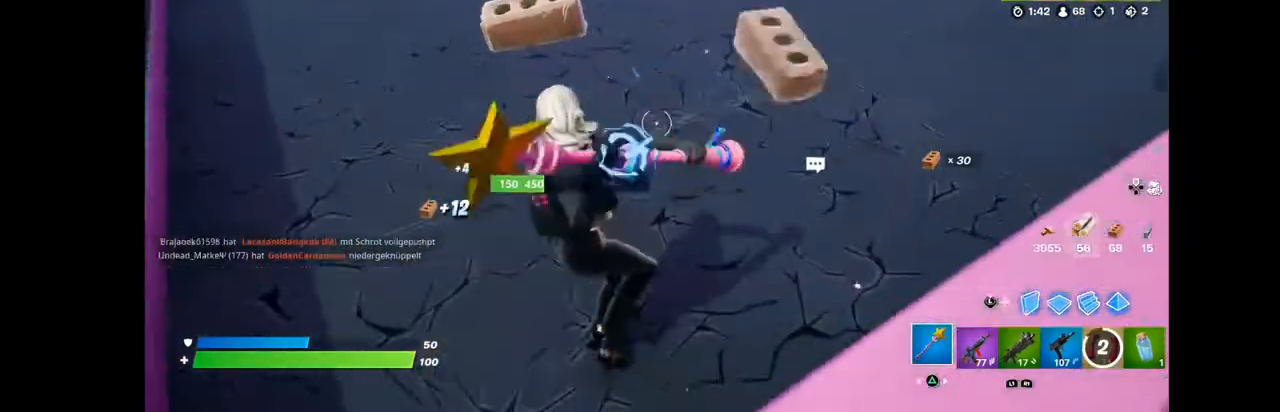
{"buttons": ["R2"], "left_stick": "up", "right_stick": "center", "events": [[35, "right_stick", "right"], [250, "right_stick", "down-right"], [394, "right_stick", "right"], [430, "left_stick", "up"], [501, "right_stick", "center"]]}
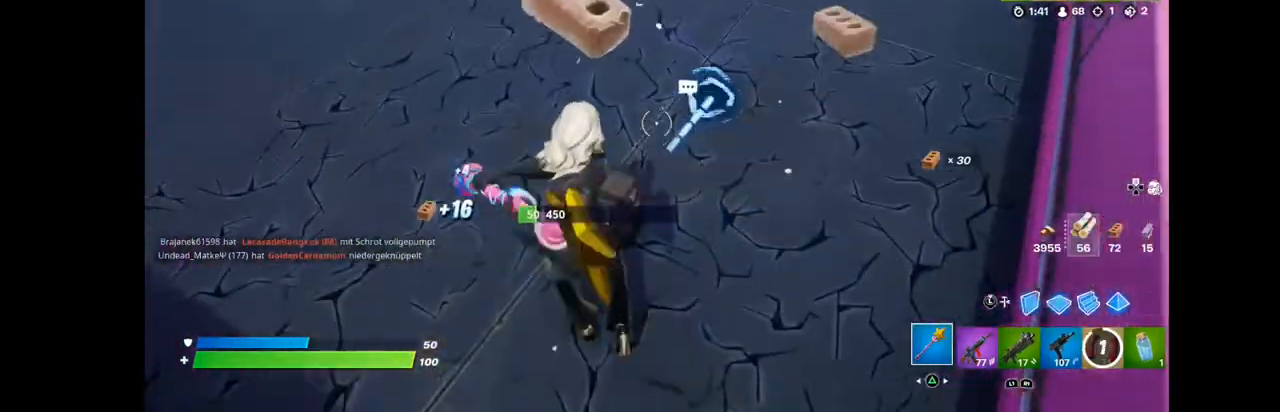
{"buttons": [], "left_stick": "up", "right_stick": "center", "events": [[323, "right_stick", "down-right"], [502, "R2", "up"], [502, "right_stick", "center"]]}
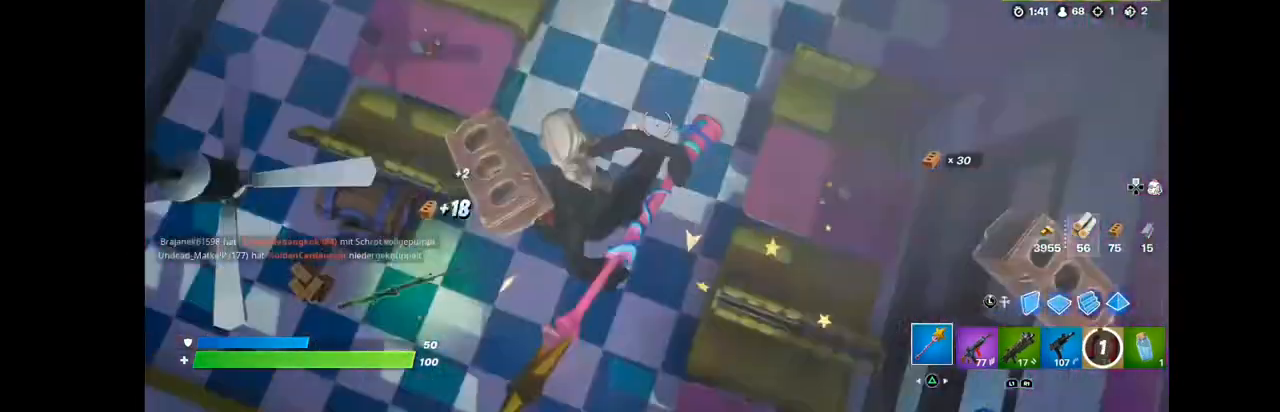
{"buttons": [], "left_stick": "up", "right_stick": "center", "events": [[107, "right_stick", "up-left"], [179, "left_stick", "up-left"], [179, "right_stick", "up"], [394, "left_stick", "up"], [430, "right_stick", "center"]]}
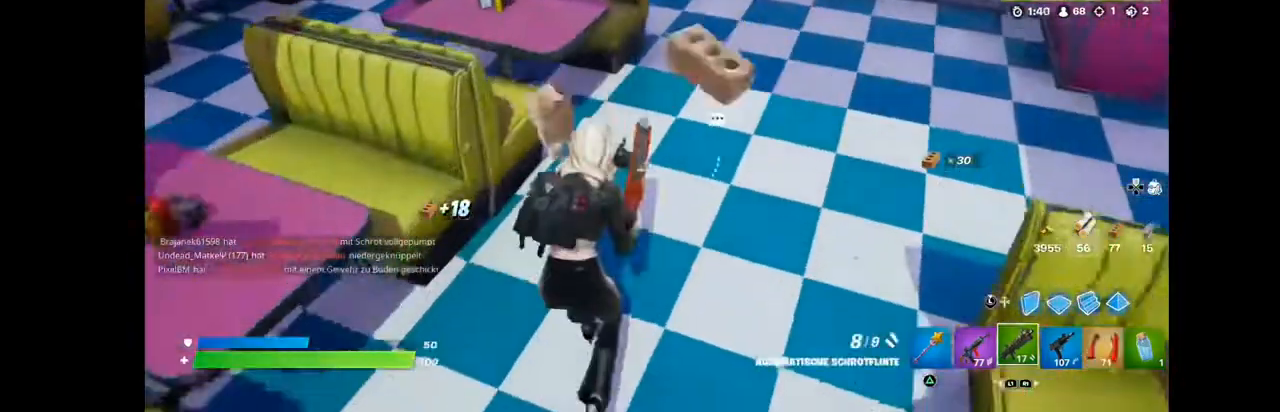
{"buttons": [], "left_stick": "up-right", "right_stick": "right", "events": [[215, "left_stick", "up-right"], [430, "right_stick", "right"]]}
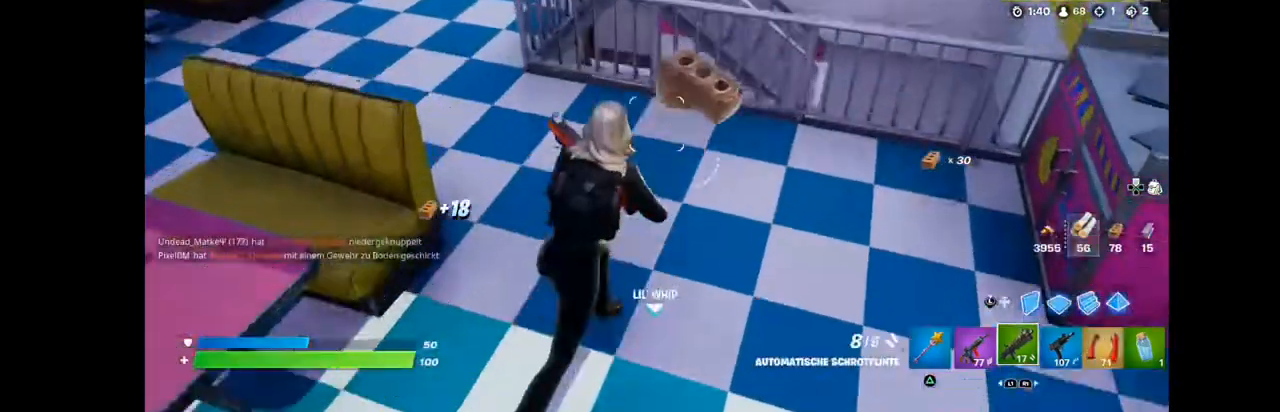
{"buttons": [], "left_stick": "up", "right_stick": "down-left", "events": [[71, "right_stick", "center"], [179, "CROSS", "down"], [179, "left_stick", "up"], [251, "CROSS", "up"], [322, "right_stick", "down-left"]]}
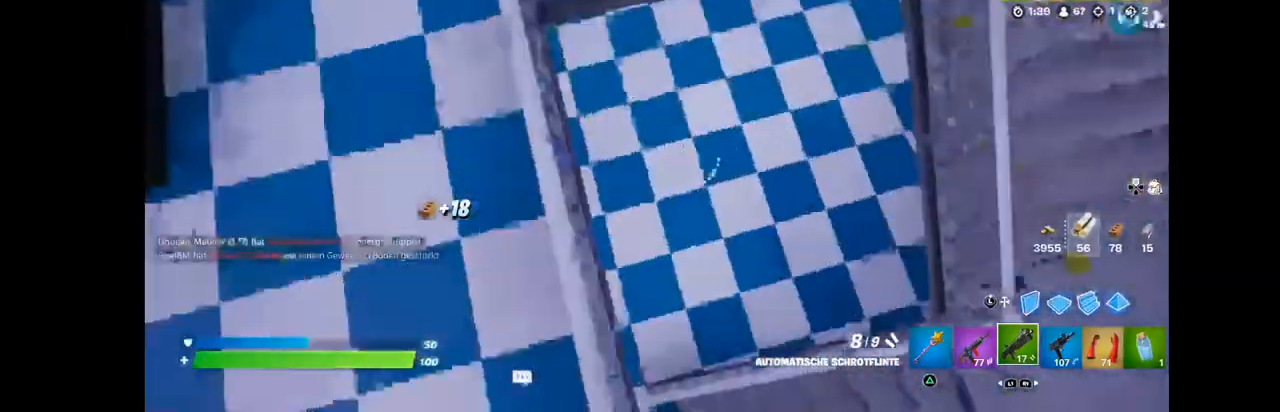
{"buttons": [], "left_stick": "up-left", "right_stick": "up-left", "events": [[144, "left_stick", "center"], [251, "left_stick", "up-left"], [251, "right_stick", "left"], [359, "right_stick", "up-left"]]}
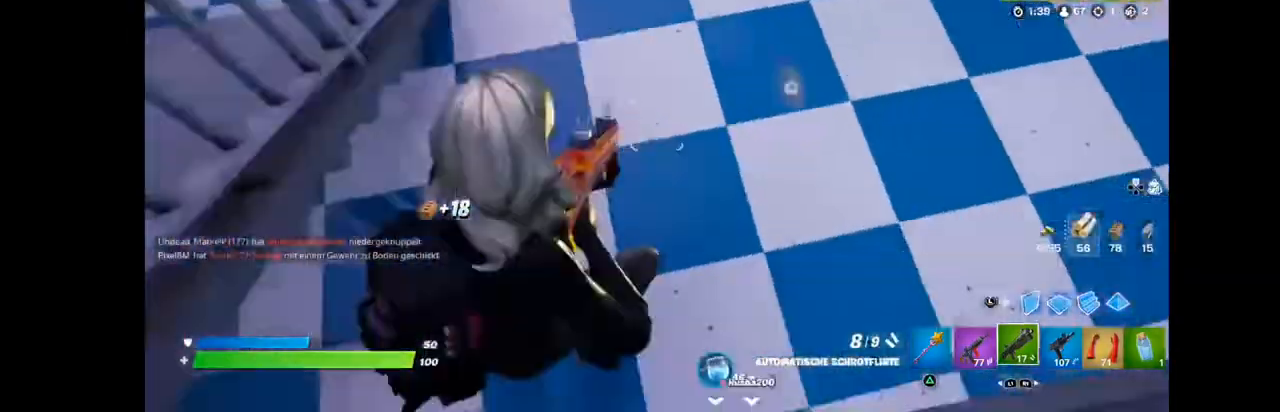
{"buttons": [], "left_stick": "up", "right_stick": "up-left", "events": [[394, "left_stick", "up"]]}
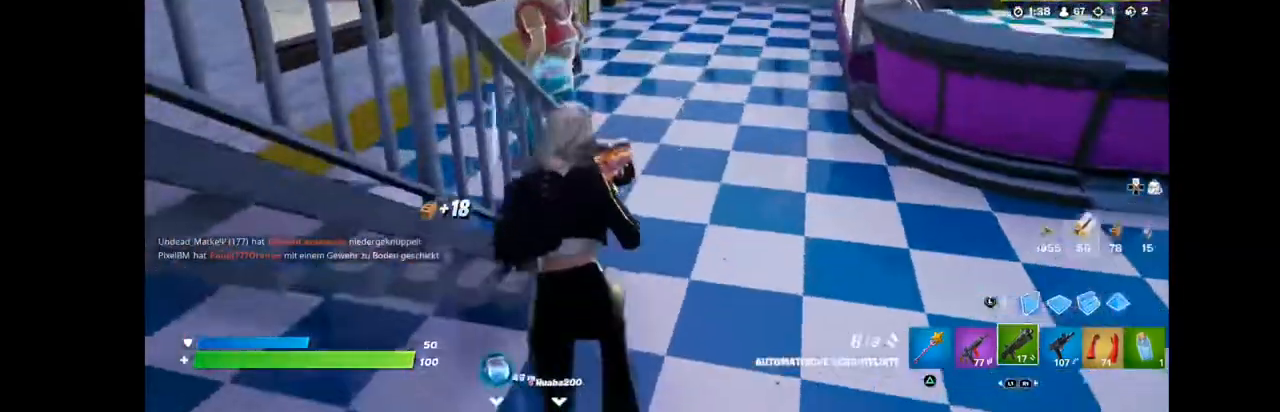
{"buttons": [], "left_stick": "up-right", "right_stick": "up-left", "events": [[72, "left_stick", "up-right"]]}
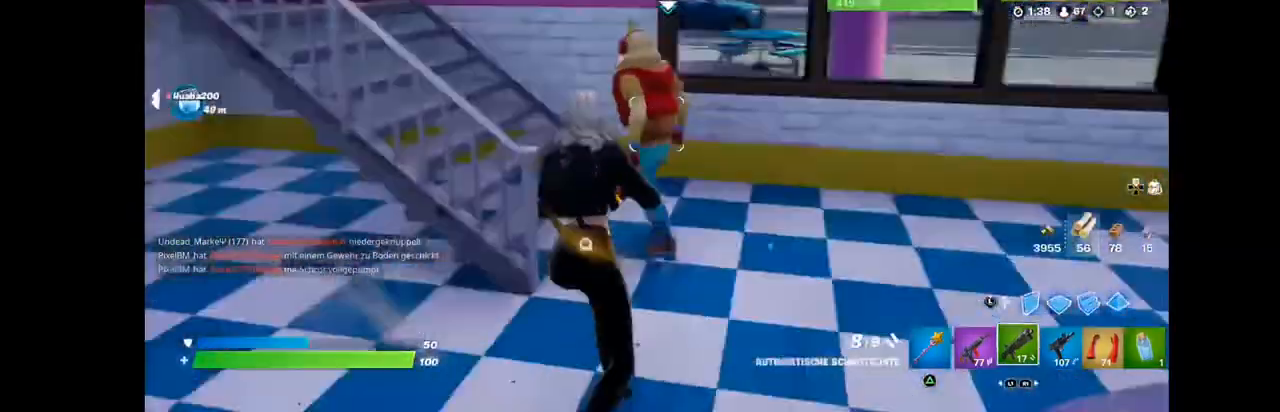
{"buttons": [], "left_stick": "center", "right_stick": "center", "events": [[72, "left_stick", "up-left"], [143, "left_stick", "left"], [179, "right_stick", "center"], [287, "left_stick", "center"]]}
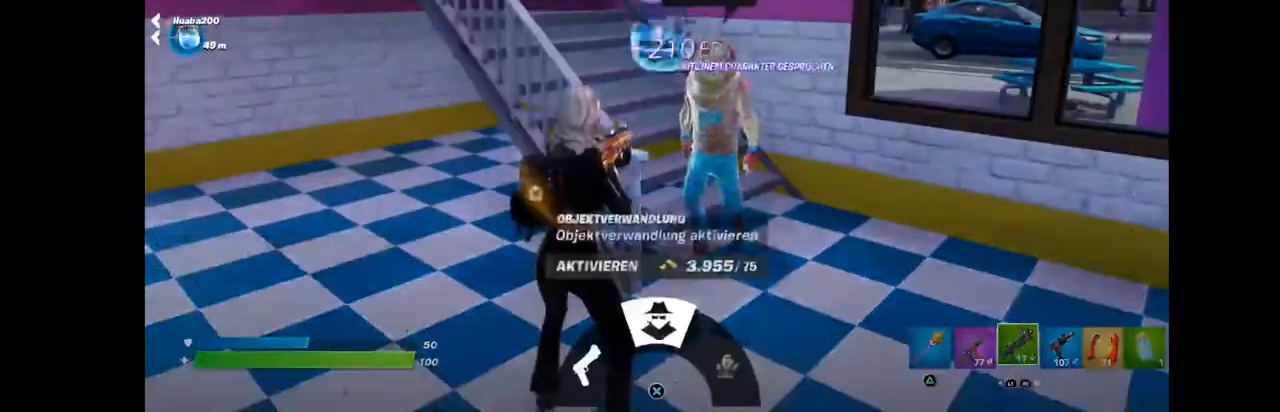
{"buttons": [], "left_stick": "center", "right_stick": "center", "events": []}
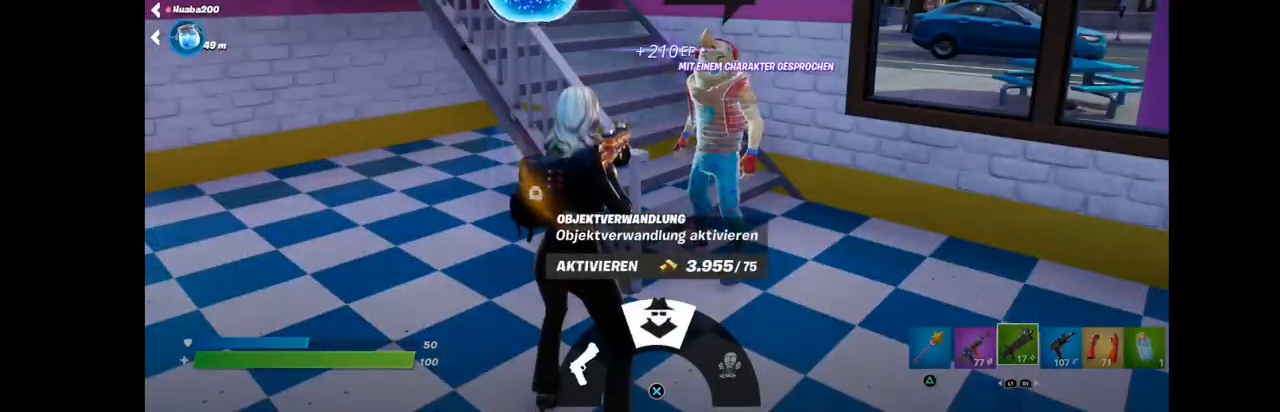
{"buttons": [], "left_stick": "left", "right_stick": "center", "events": [[430, "left_stick", "left"]]}
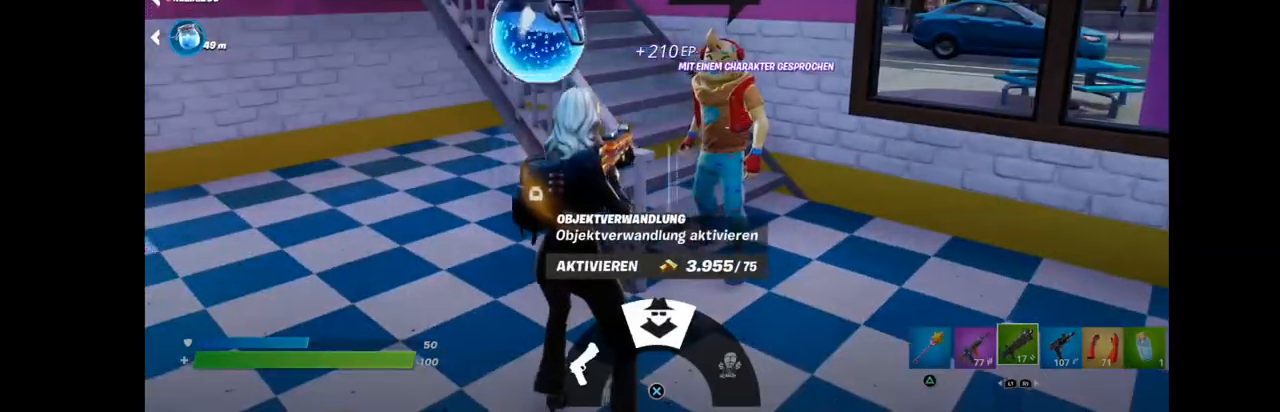
{"buttons": [], "left_stick": "left", "right_stick": "center", "events": []}
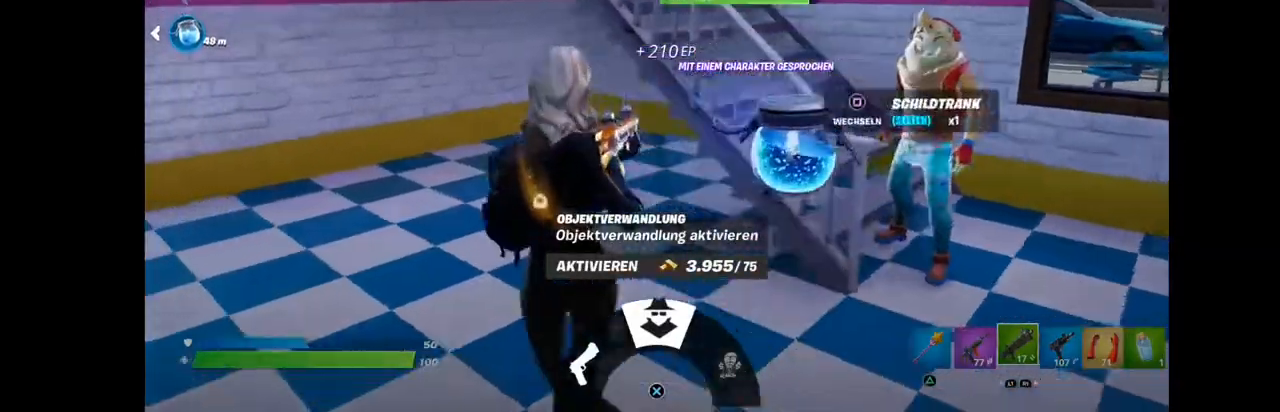
{"buttons": [], "left_stick": "left", "right_stick": "center", "events": []}